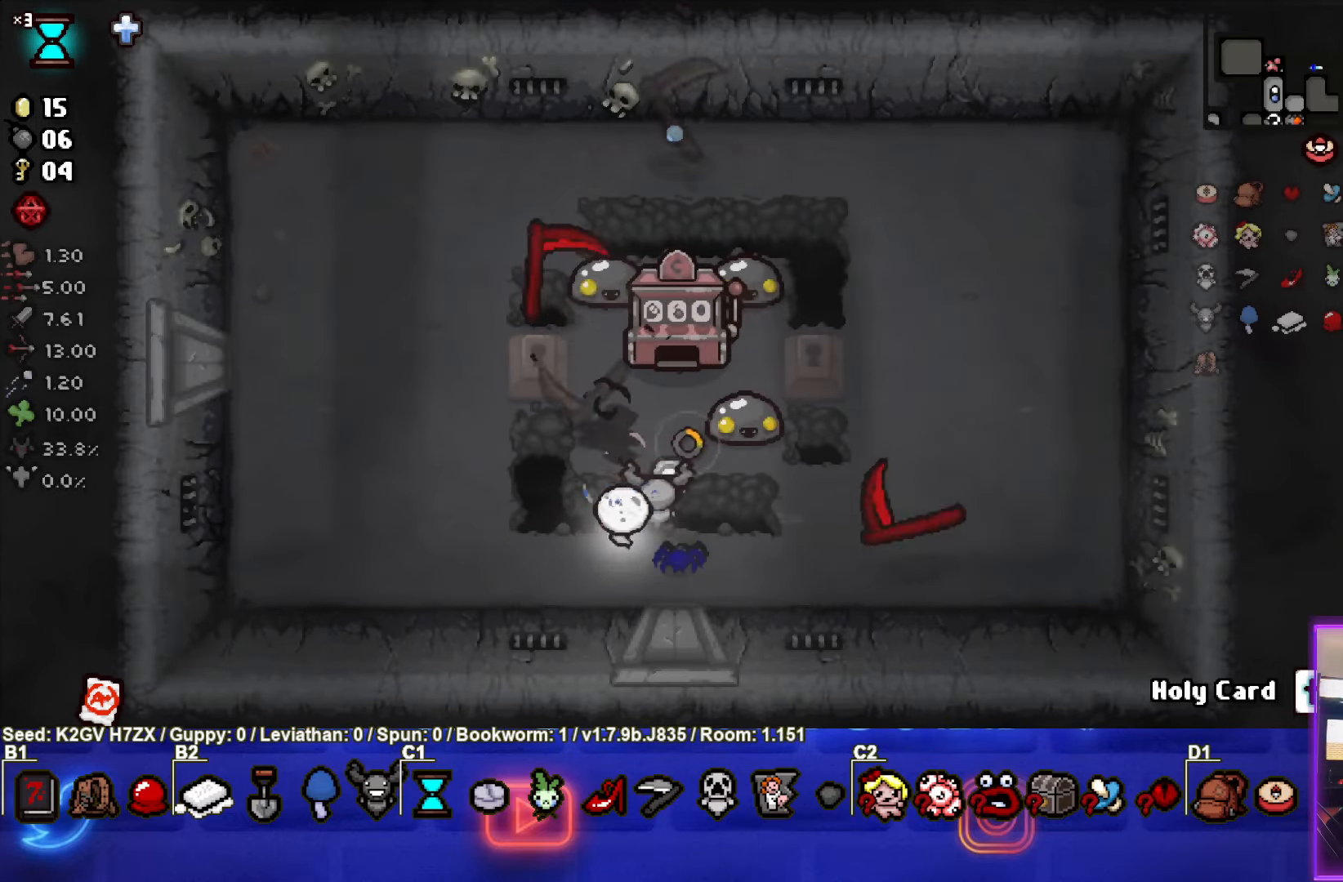
Gameplay with a controller (PlayStation layout); each line is a JSON object with the inputs held at the frame after it. "events" lists button and stick changes between this image and that frame as [ms after this image, input, new state], when the widget could be followed in between. Not read: right_stick.
{"buttons": ["TRIANGLE"], "left_stick": "left", "events": [[150, "left_stick", "center"], [400, "left_stick", "left"]]}
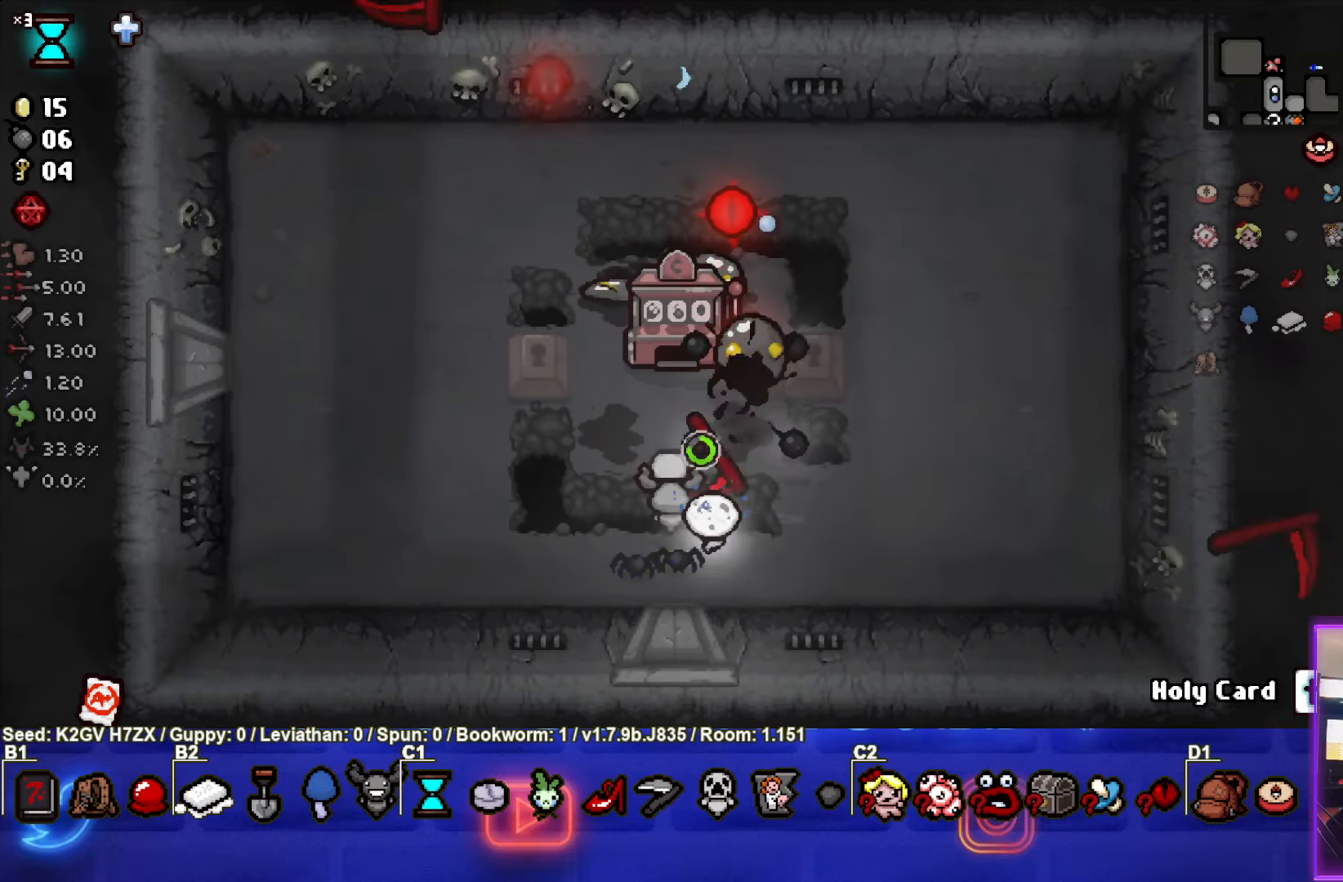
{"buttons": ["TRIANGLE"], "left_stick": "center", "events": [[33, "left_stick", "center"]]}
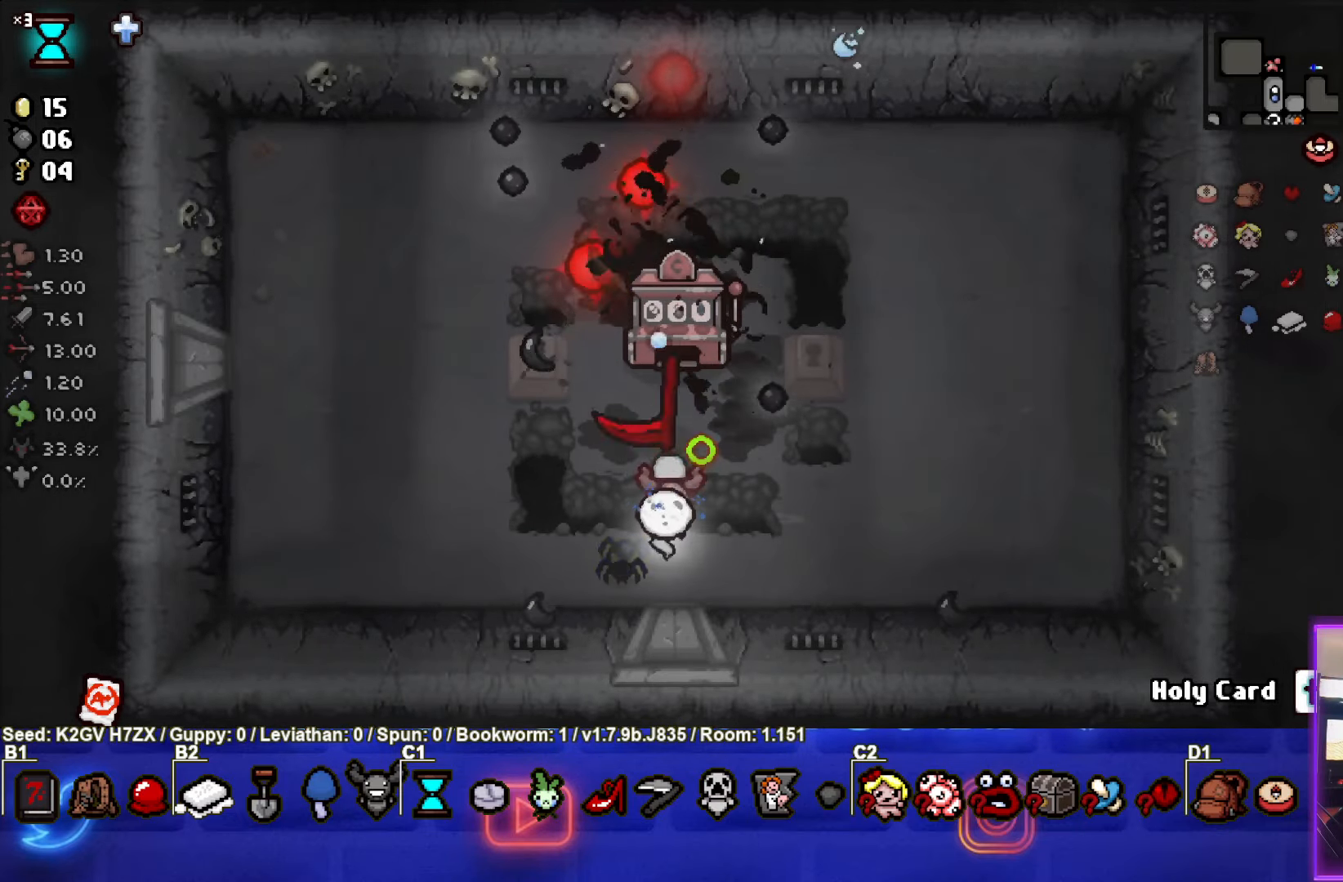
{"buttons": [], "left_stick": "left", "events": [[150, "left_stick", "left"], [183, "TRIANGLE", "up"]]}
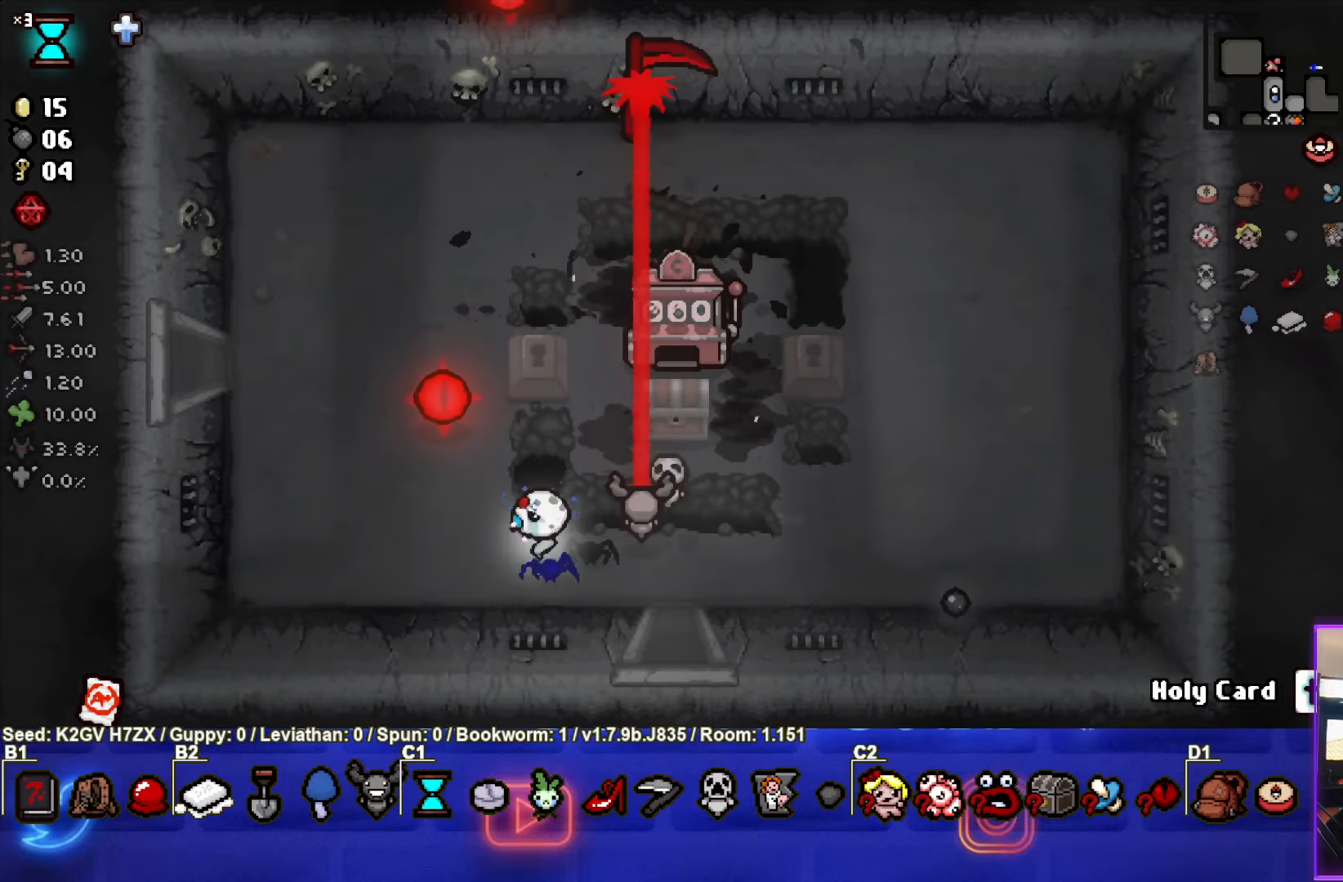
{"buttons": [], "left_stick": "up-left", "events": [[17, "left_stick", "up-left"]]}
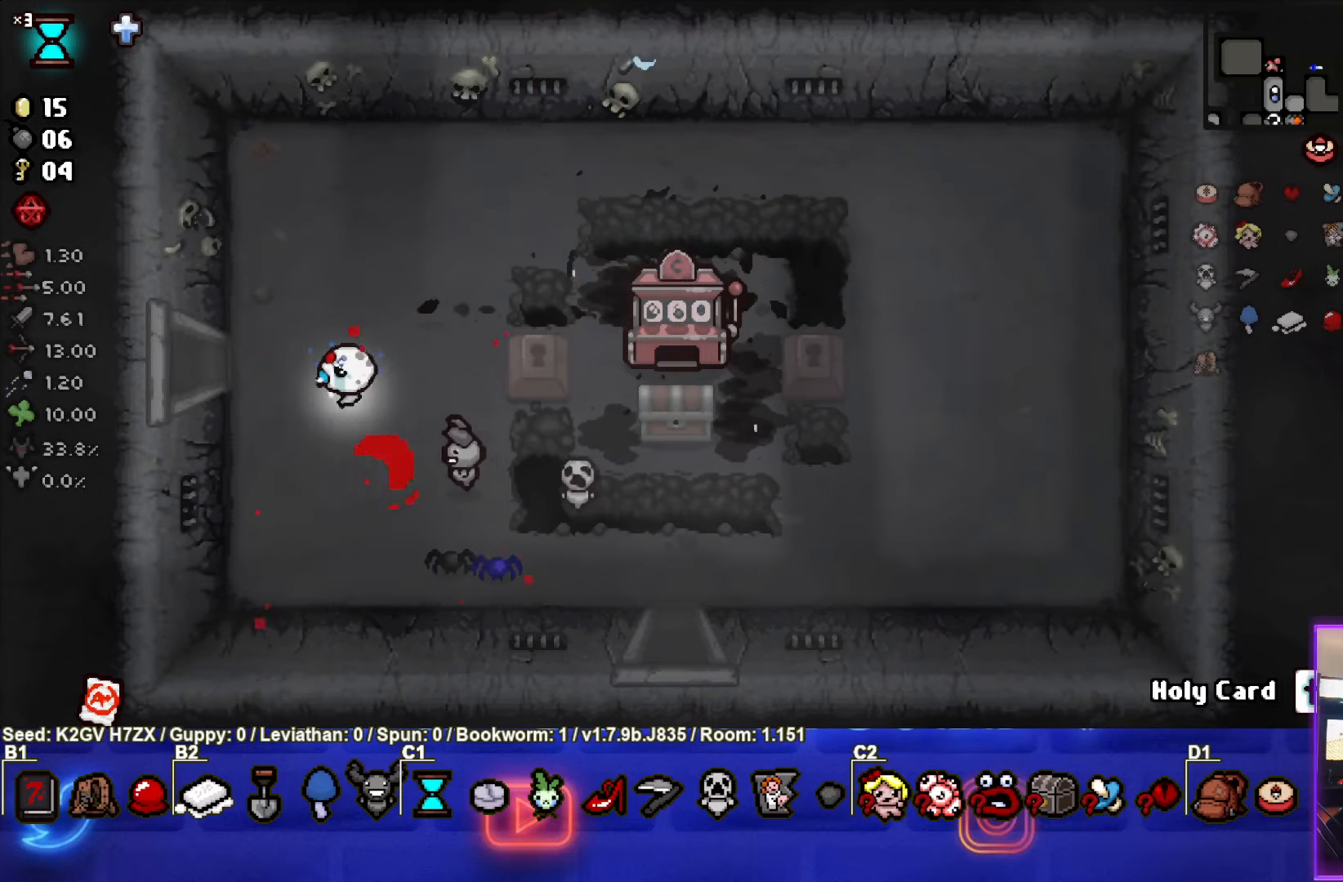
{"buttons": ["SQUARE"], "left_stick": "left", "events": [[200, "left_stick", "left"], [467, "SQUARE", "down"]]}
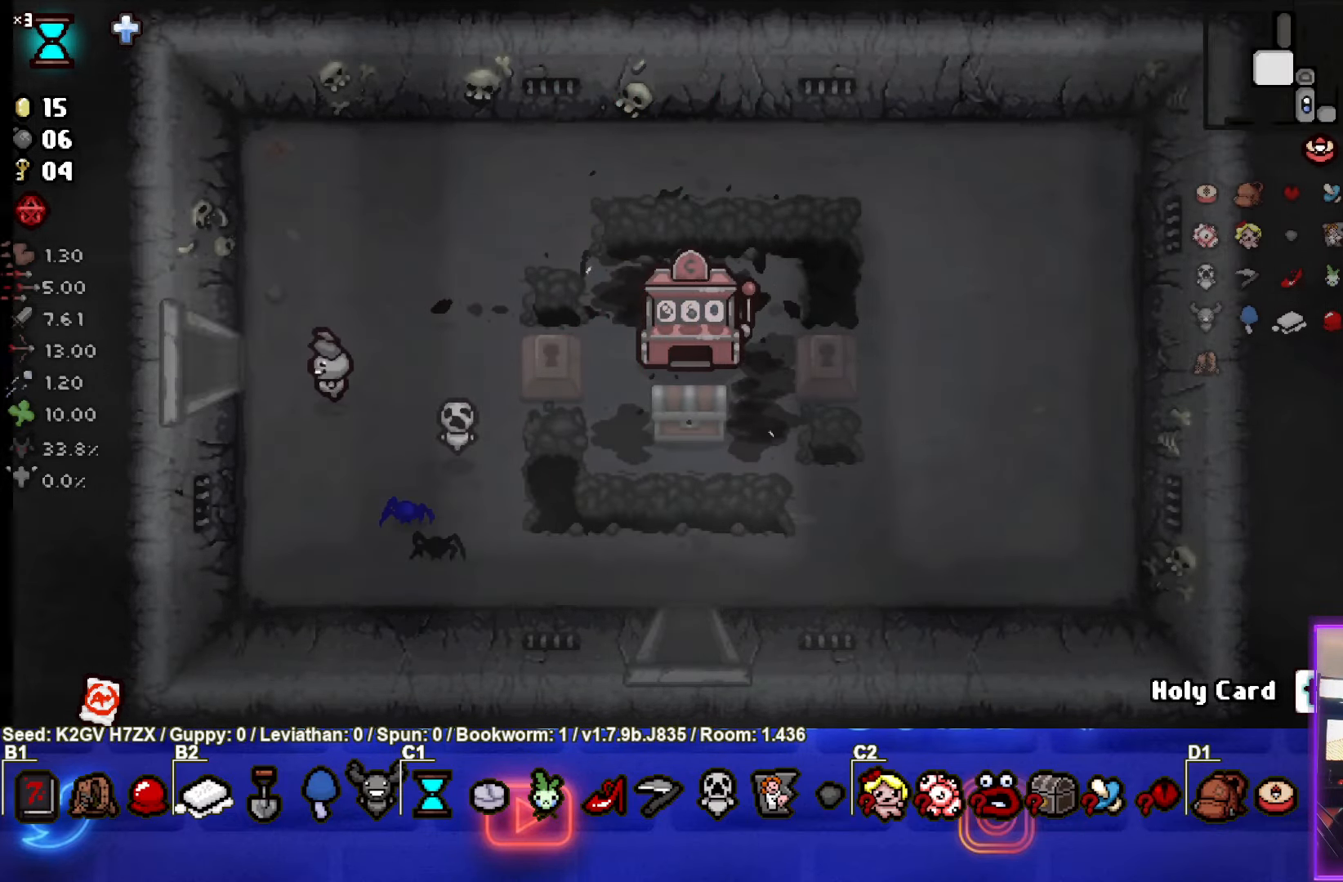
{"buttons": ["SQUARE"], "left_stick": "left", "events": [[50, "left_stick", "center"], [283, "left_stick", "left"]]}
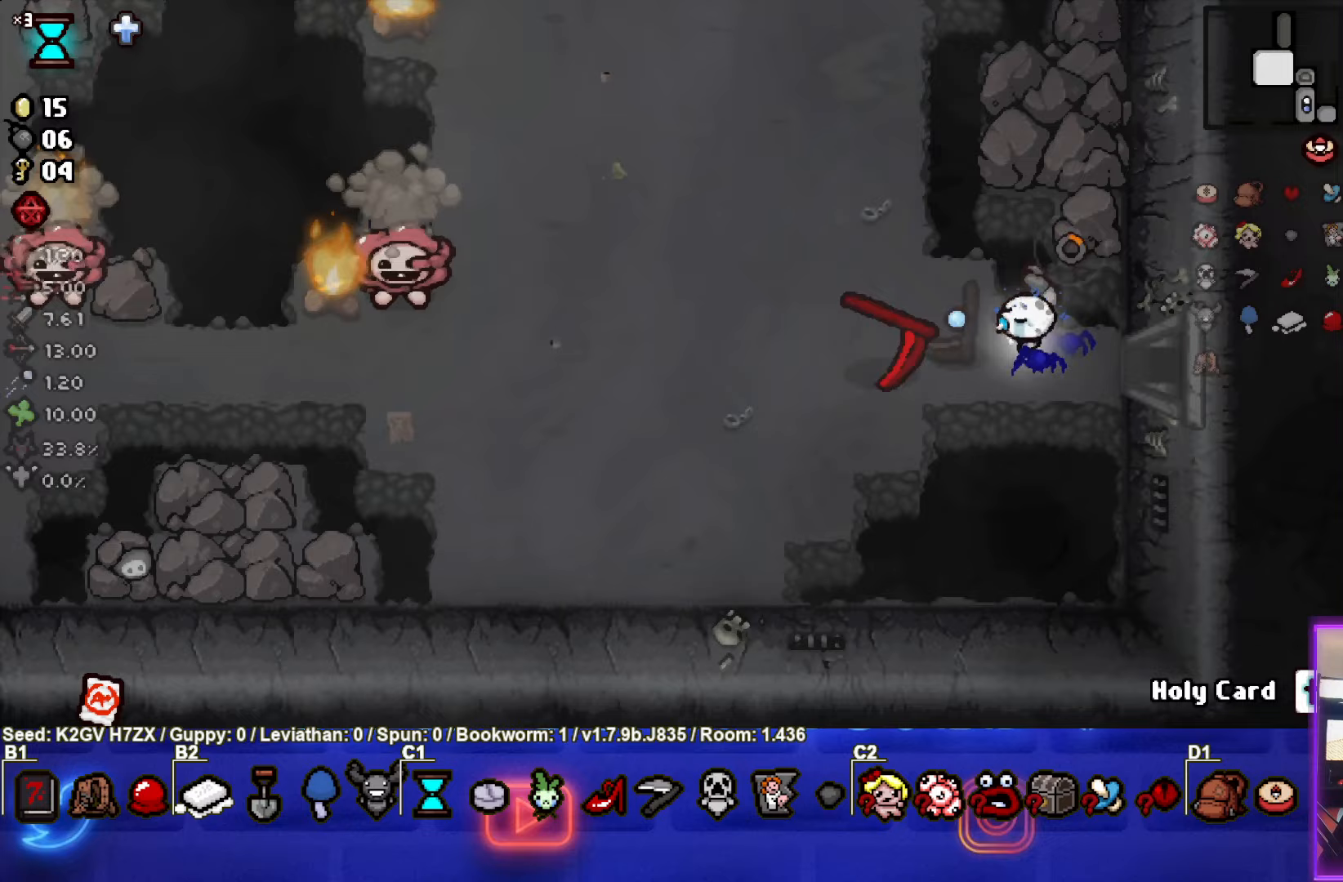
{"buttons": ["SQUARE"], "left_stick": "left", "events": []}
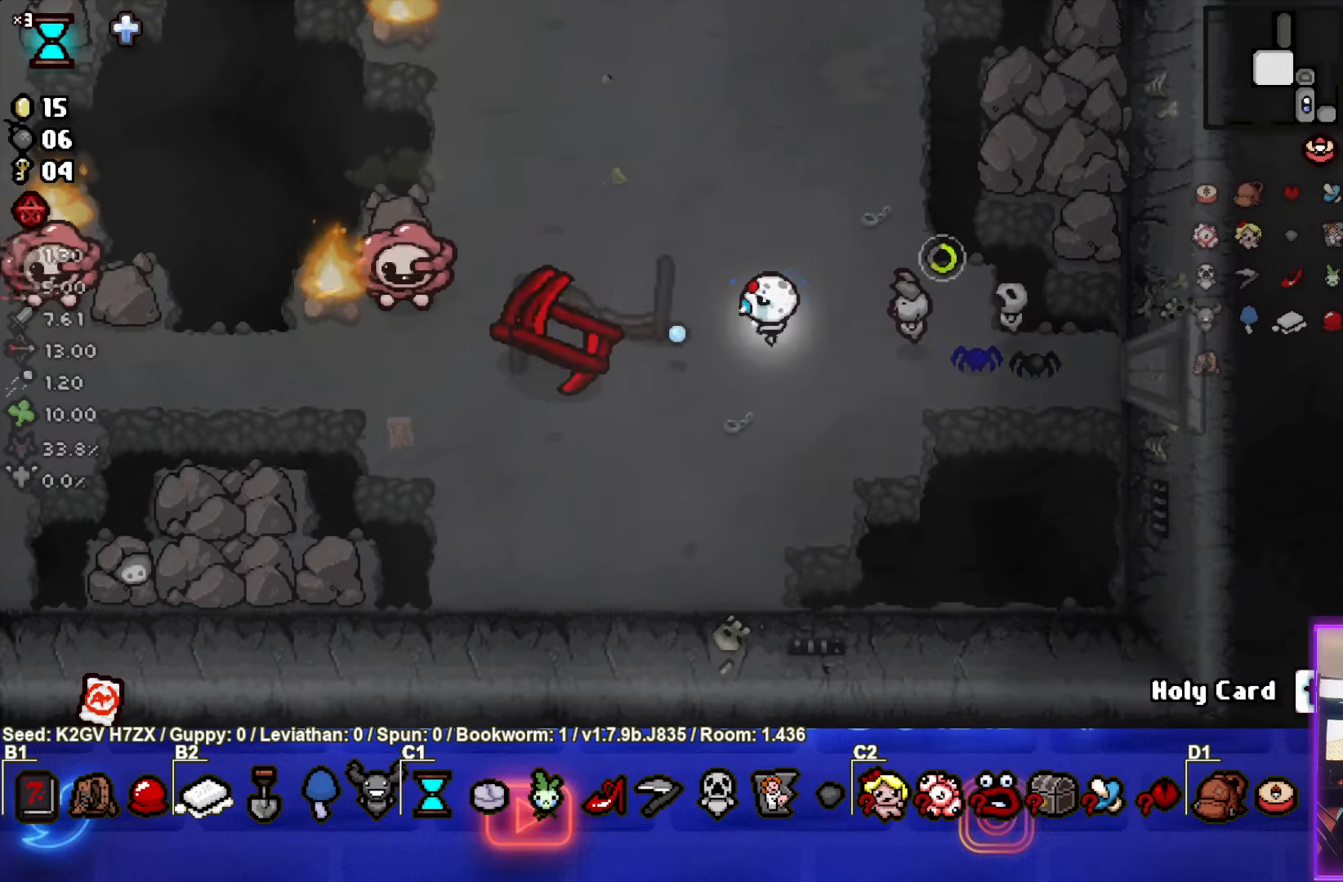
{"buttons": ["SQUARE"], "left_stick": "up", "events": [[150, "left_stick", "up-right"], [417, "left_stick", "center"], [500, "left_stick", "up"]]}
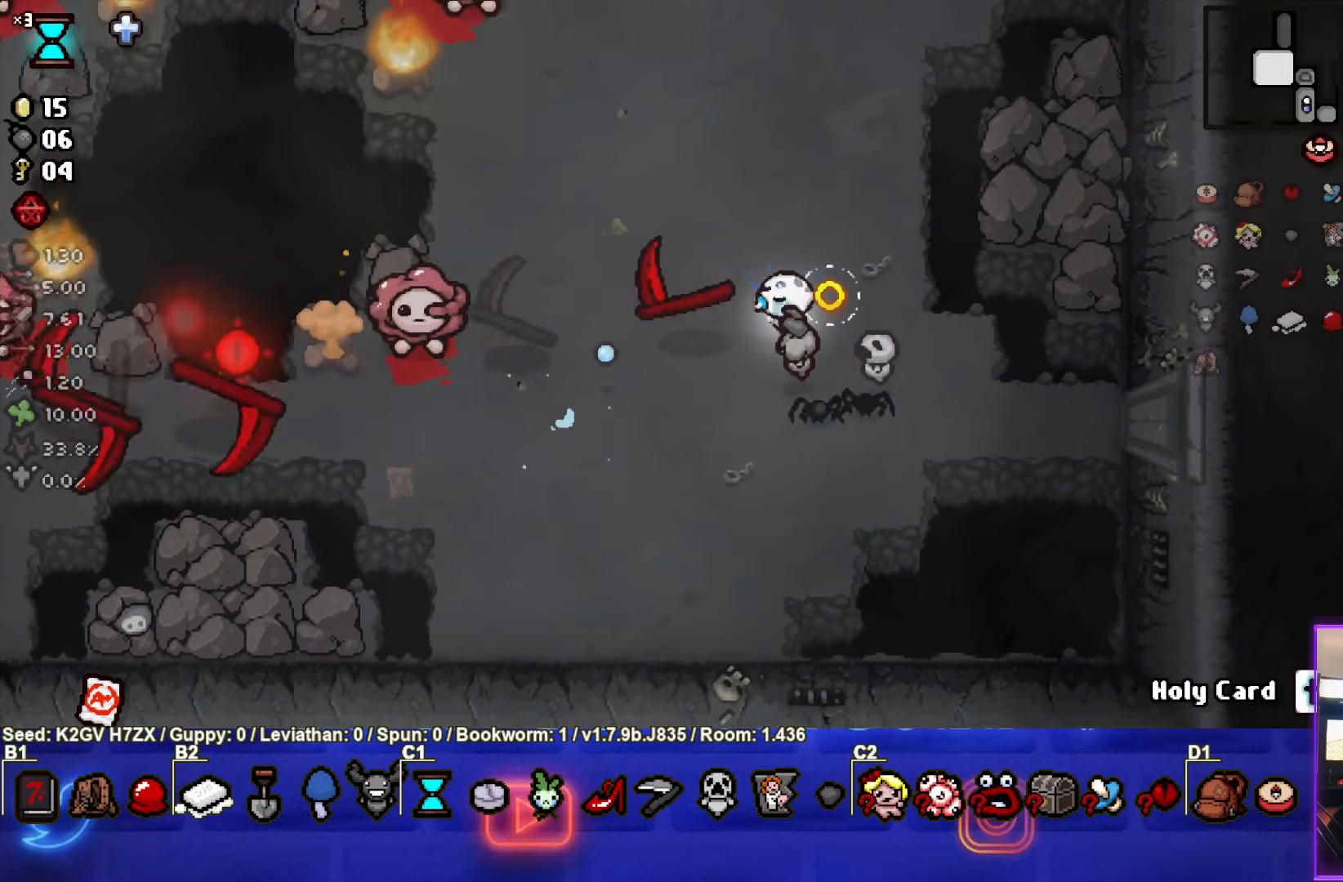
{"buttons": ["SQUARE"], "left_stick": "up", "events": []}
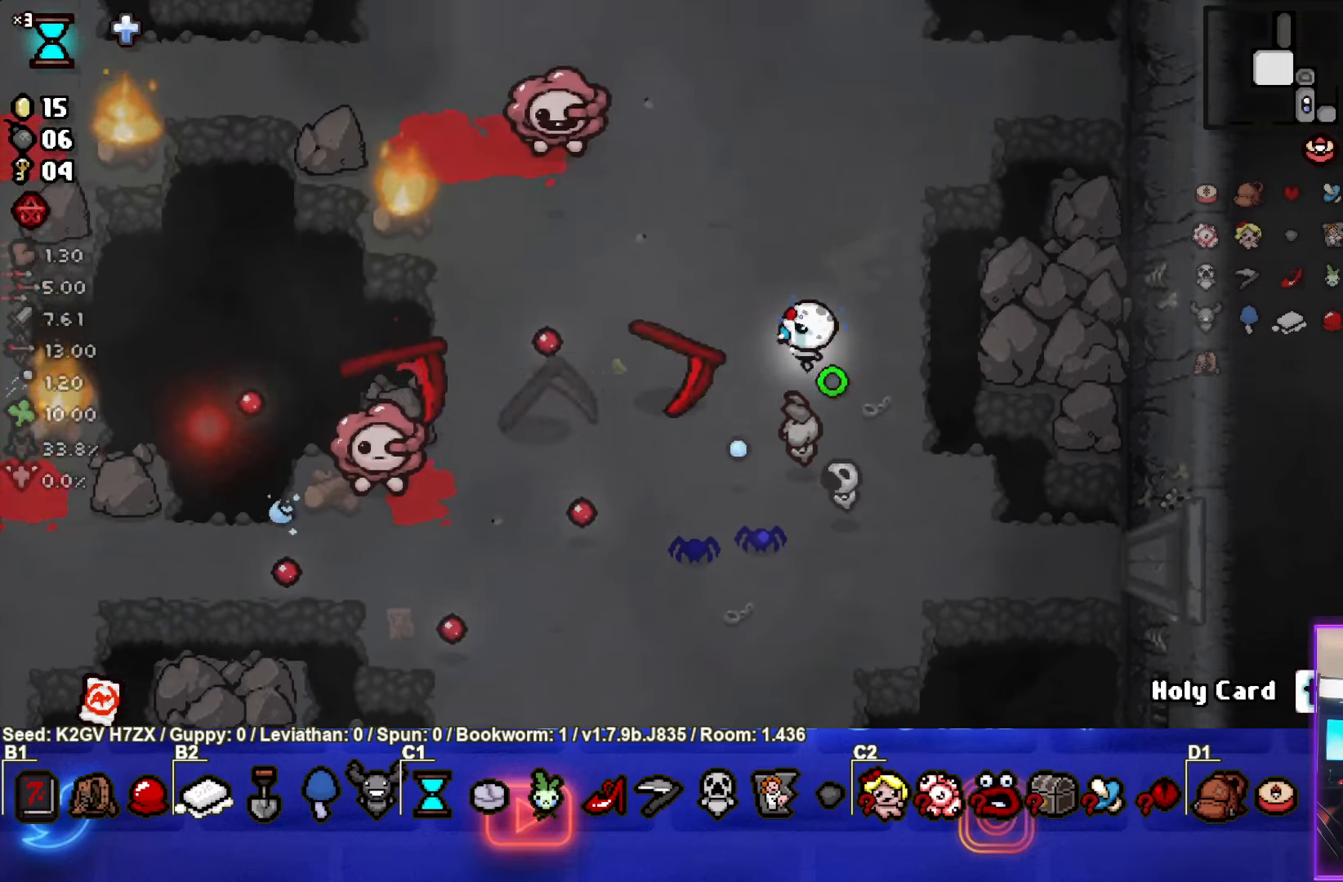
{"buttons": [], "left_stick": "down", "events": [[150, "left_stick", "up-right"], [350, "left_stick", "down-right"], [450, "left_stick", "down"], [483, "SQUARE", "up"]]}
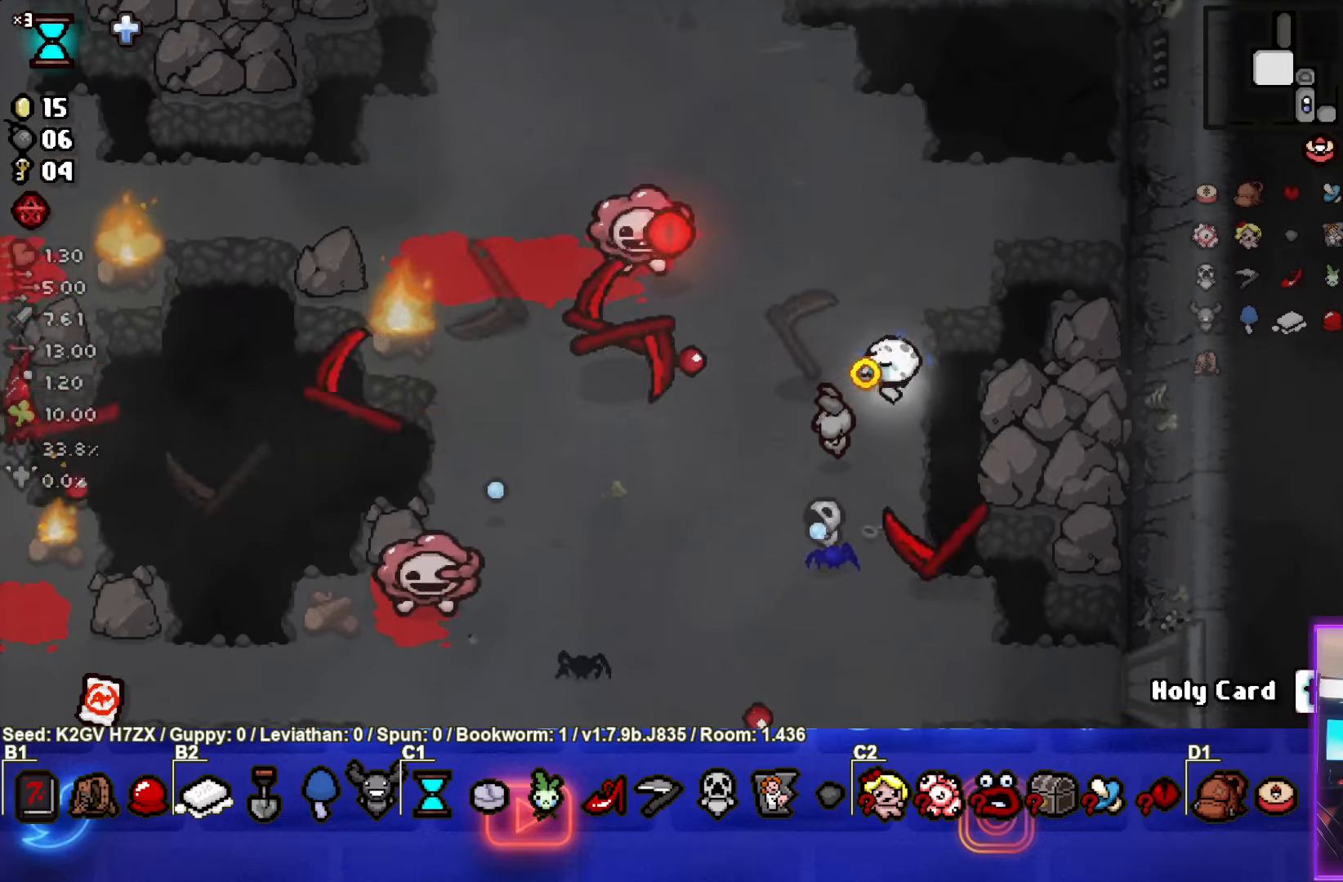
{"buttons": ["TRIANGLE"], "left_stick": "down-left", "events": [[17, "TRIANGLE", "down"], [450, "left_stick", "down-left"]]}
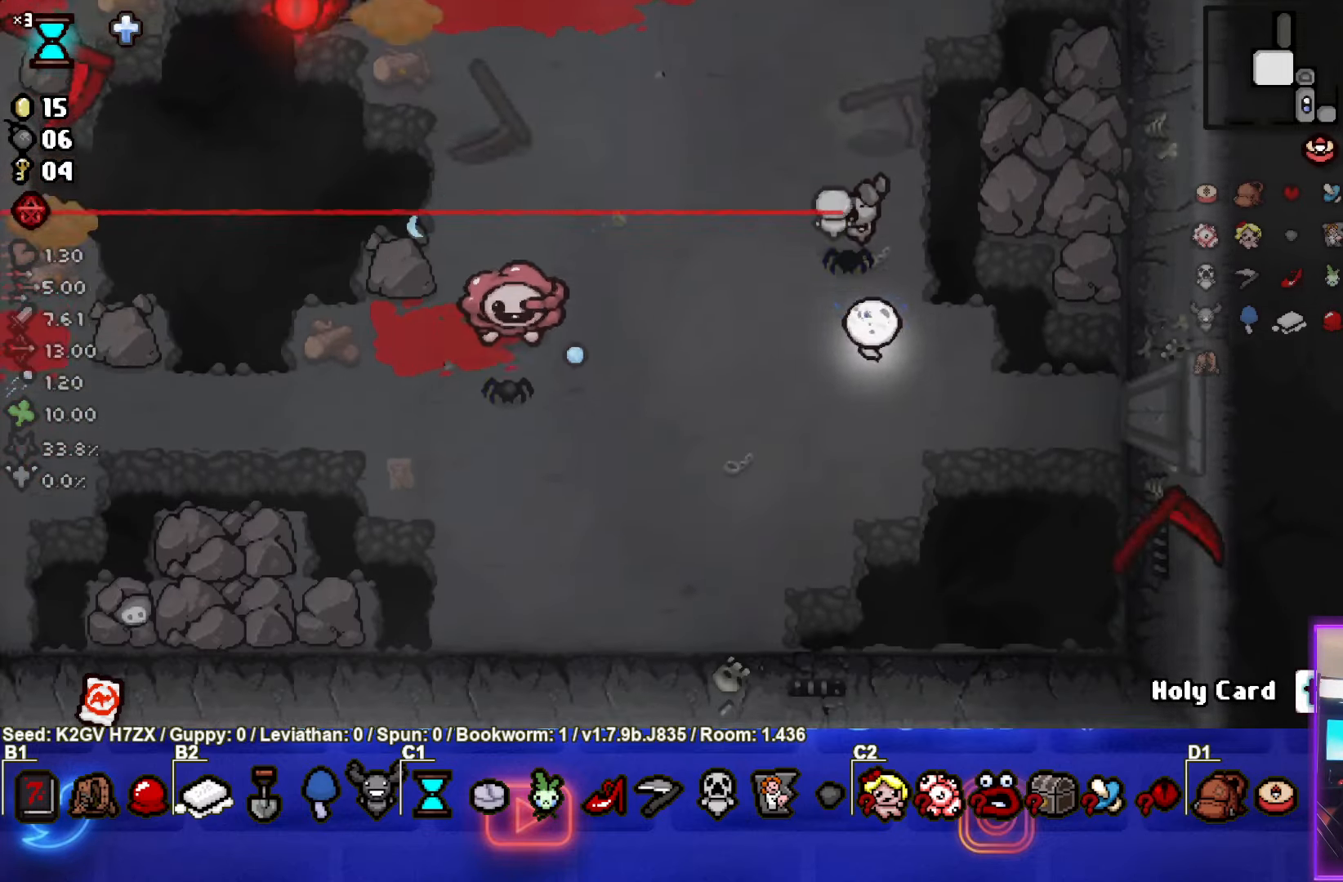
{"buttons": ["TRIANGLE"], "left_stick": "down-left", "events": []}
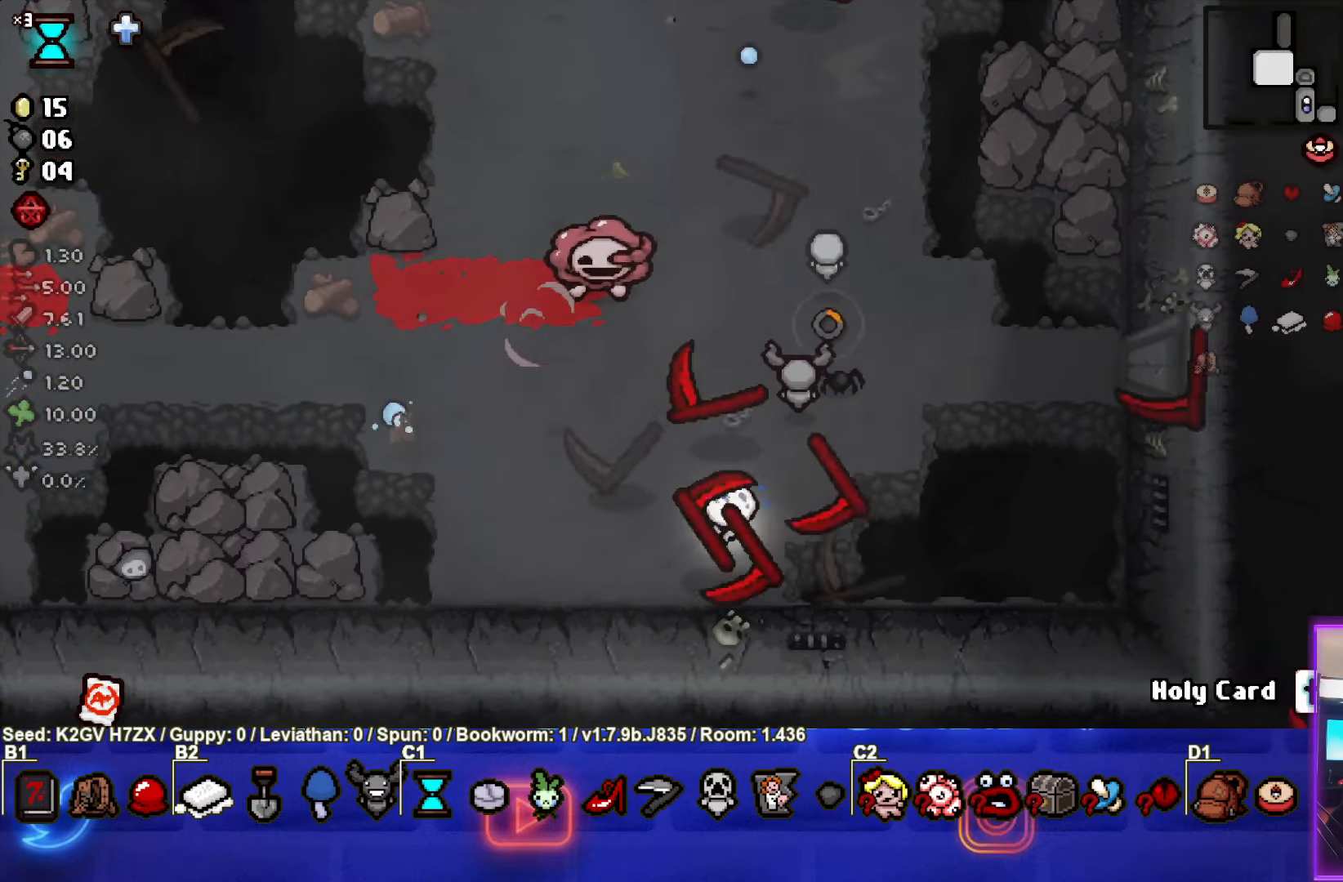
{"buttons": ["TRIANGLE"], "left_stick": "center", "events": [[300, "left_stick", "center"]]}
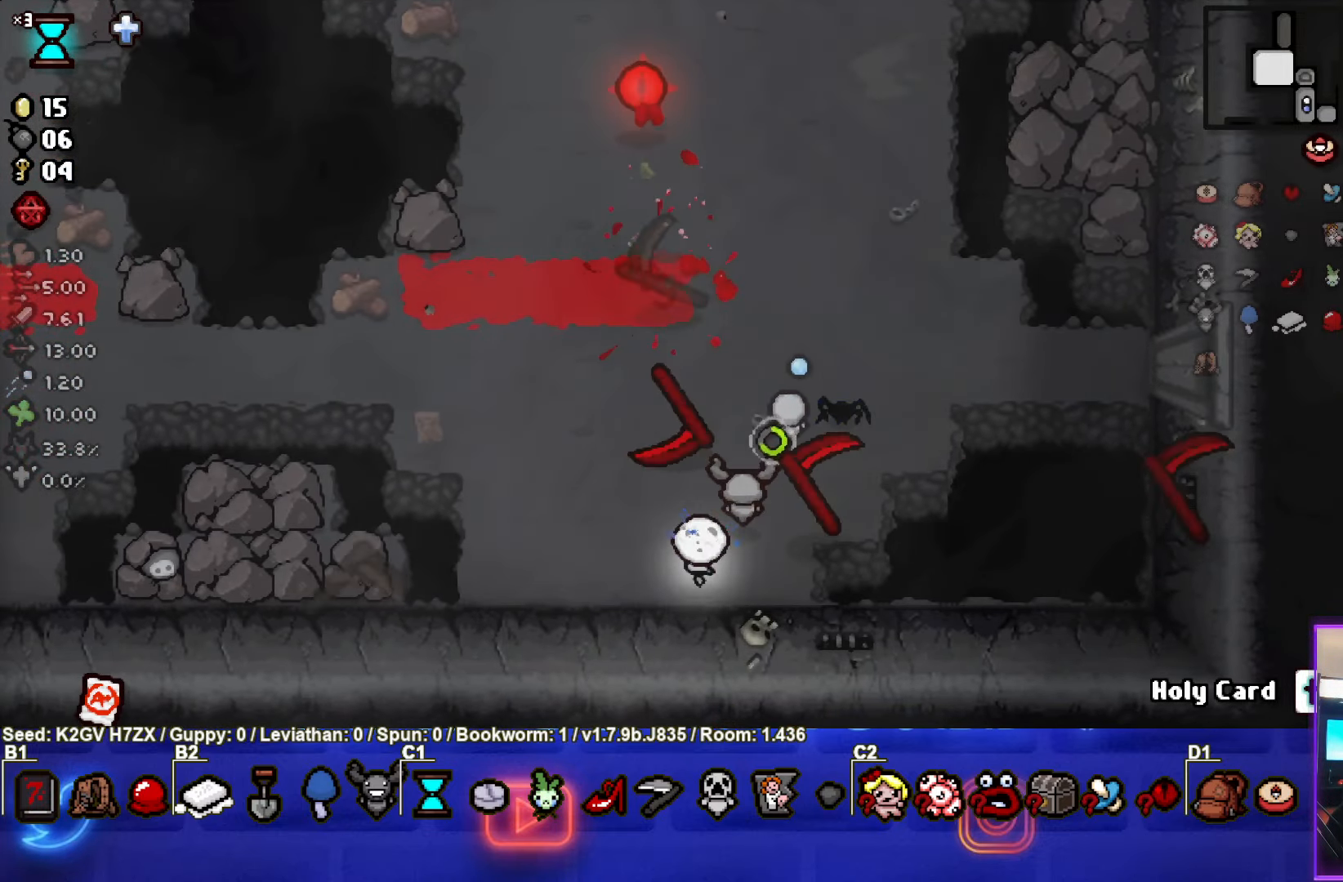
{"buttons": [], "left_stick": "center", "events": [[83, "left_stick", "up"], [350, "TRIANGLE", "up"], [400, "left_stick", "center"]]}
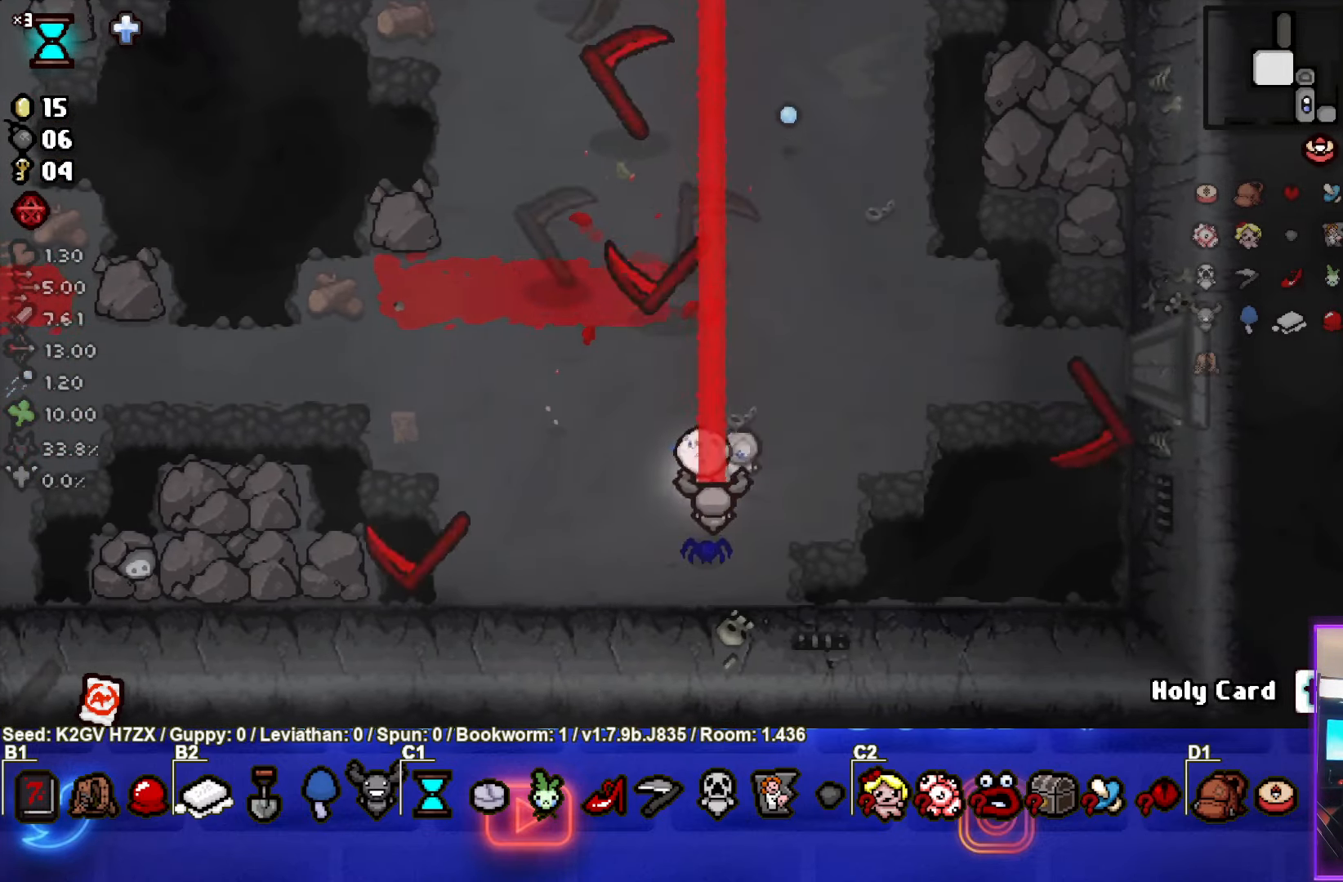
{"buttons": ["SQUARE"], "left_stick": "up", "events": [[33, "left_stick", "up"], [133, "SQUARE", "down"]]}
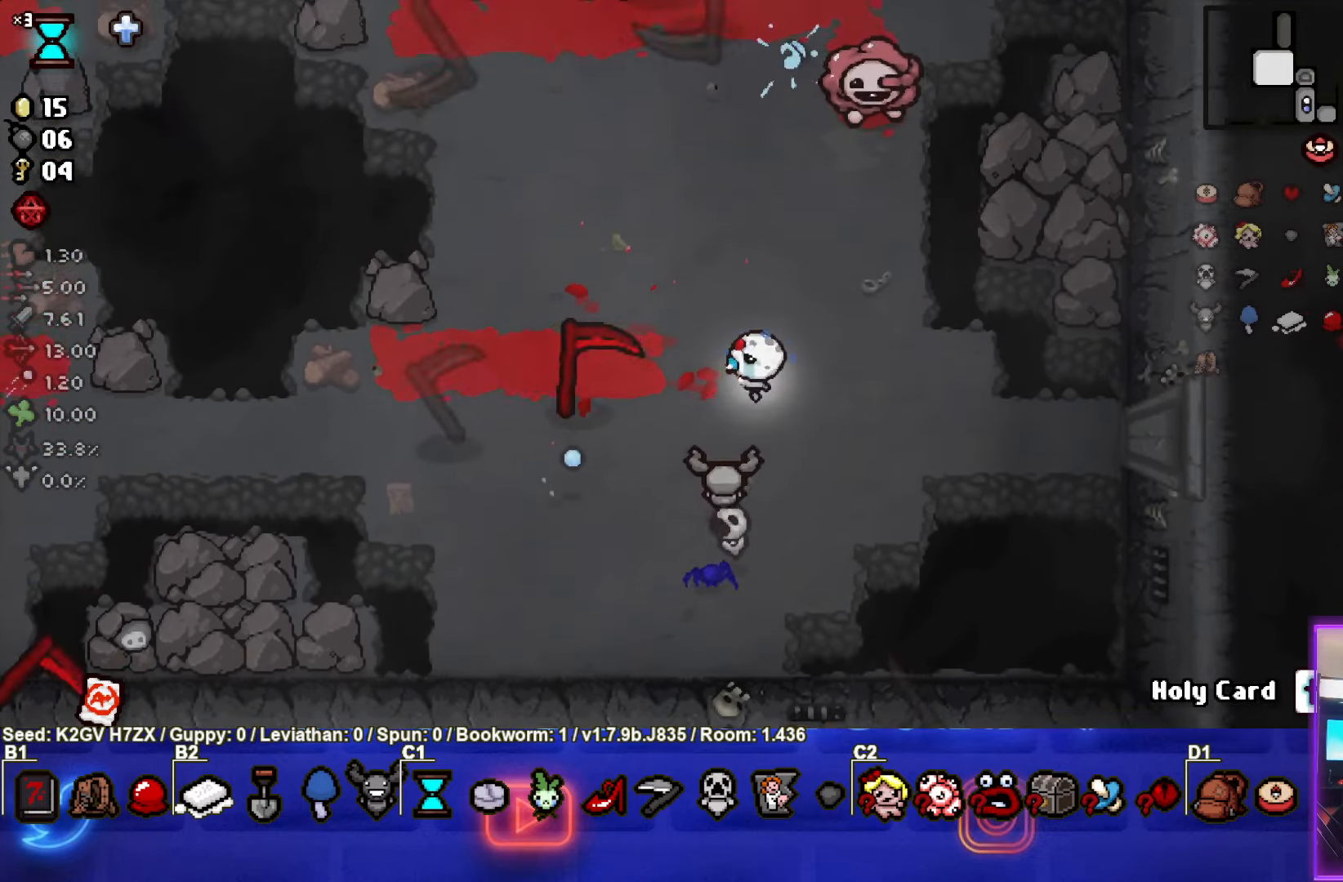
{"buttons": ["TRIANGLE"], "left_stick": "down-right", "events": [[67, "left_stick", "down-left"], [200, "SQUARE", "up"], [283, "TRIANGLE", "down"], [317, "left_stick", "down-right"]]}
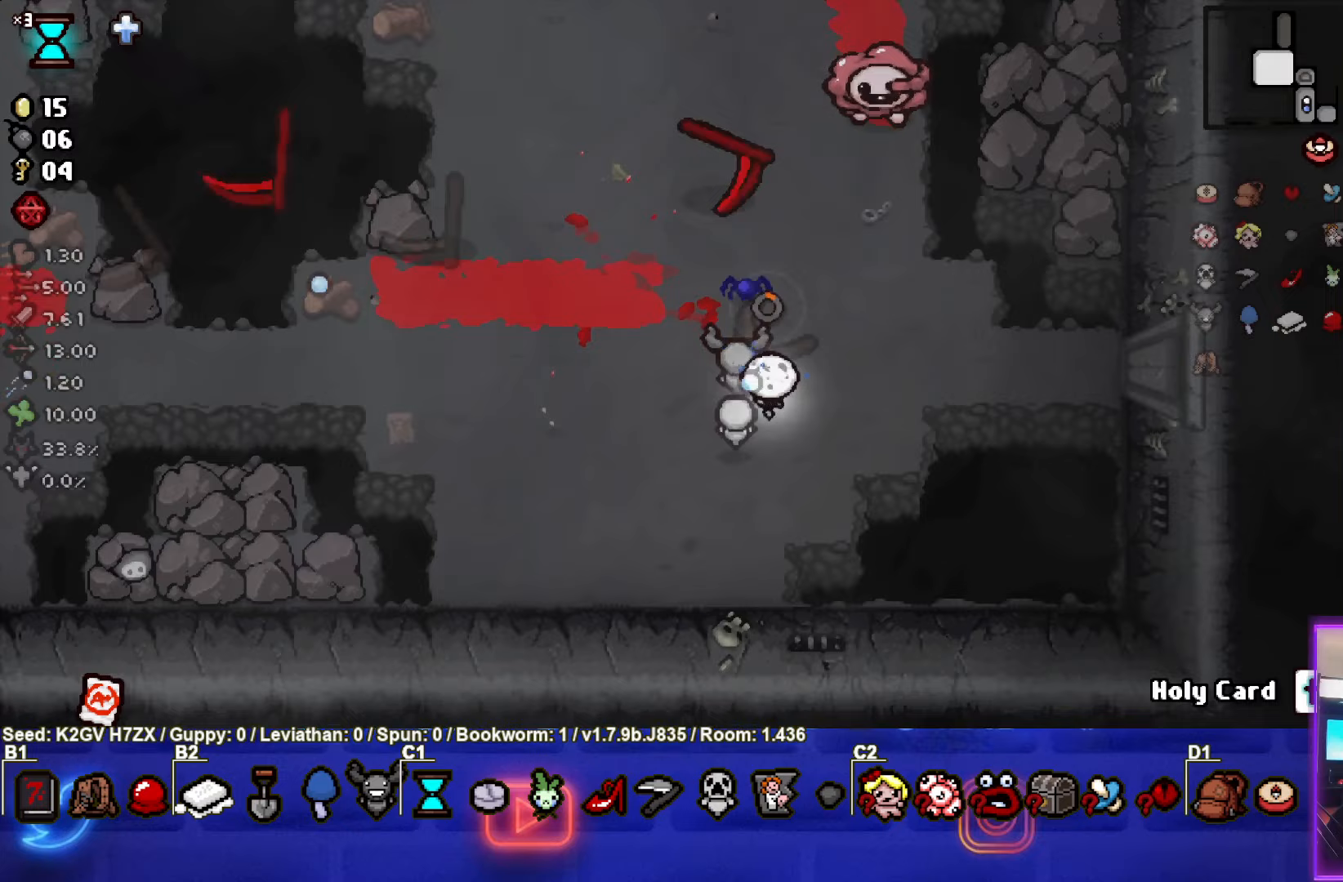
{"buttons": ["TRIANGLE"], "left_stick": "center", "events": [[250, "left_stick", "center"]]}
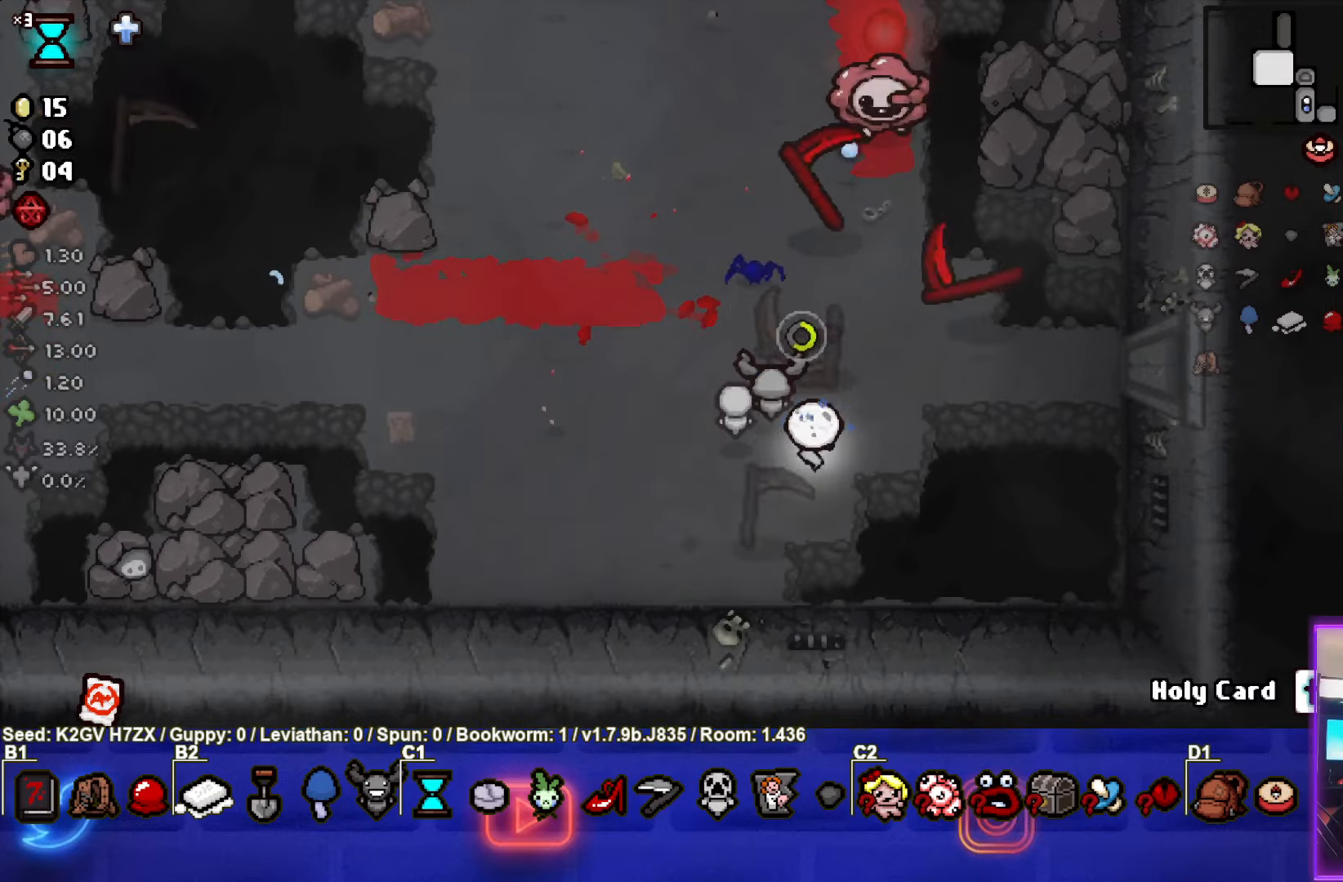
{"buttons": ["TRIANGLE"], "left_stick": "center", "events": [[267, "left_stick", "left"], [433, "left_stick", "center"]]}
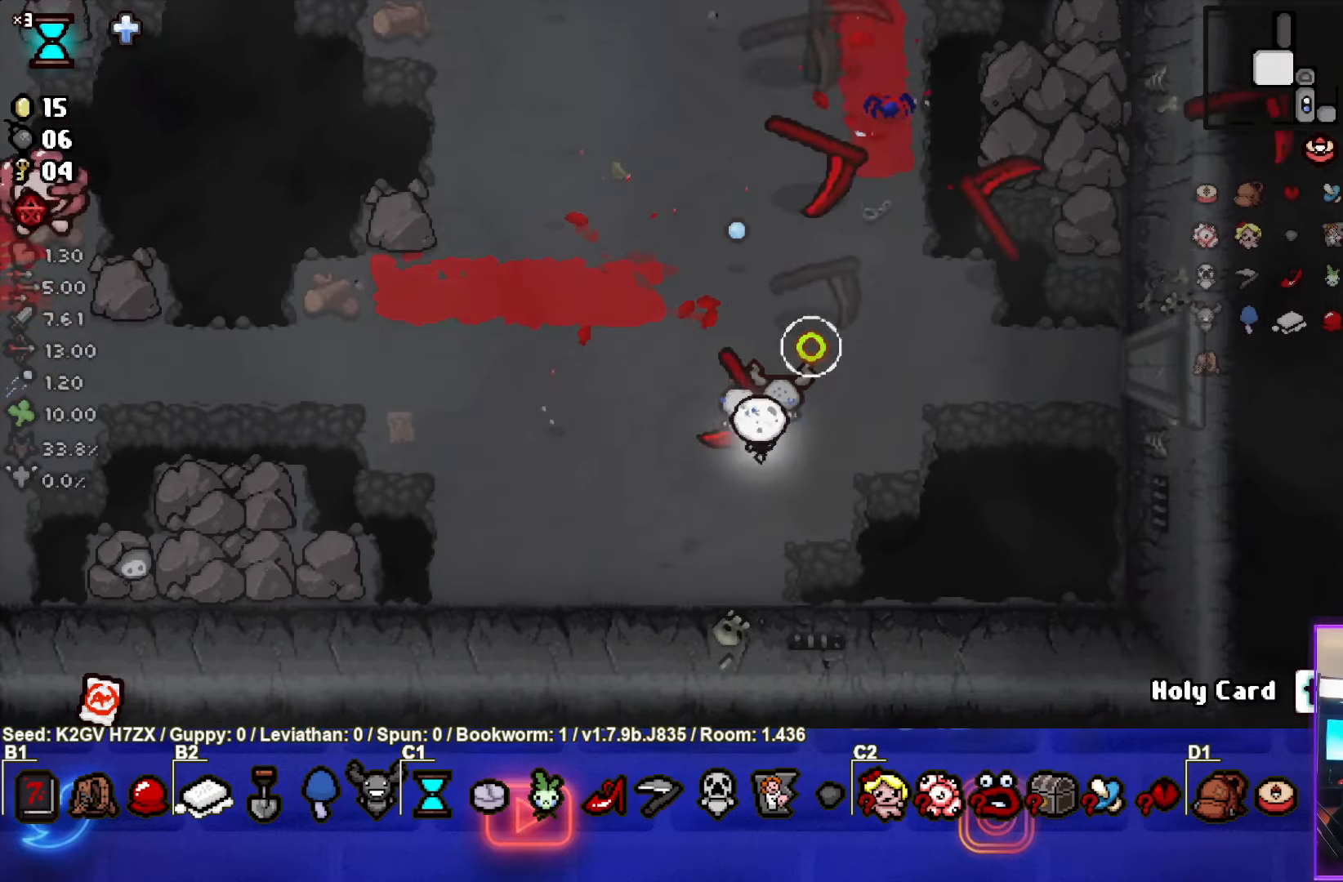
{"buttons": ["SQUARE"], "left_stick": "up-left", "events": [[33, "left_stick", "left"], [200, "left_stick", "up-left"], [250, "TRIANGLE", "up"], [350, "SQUARE", "down"]]}
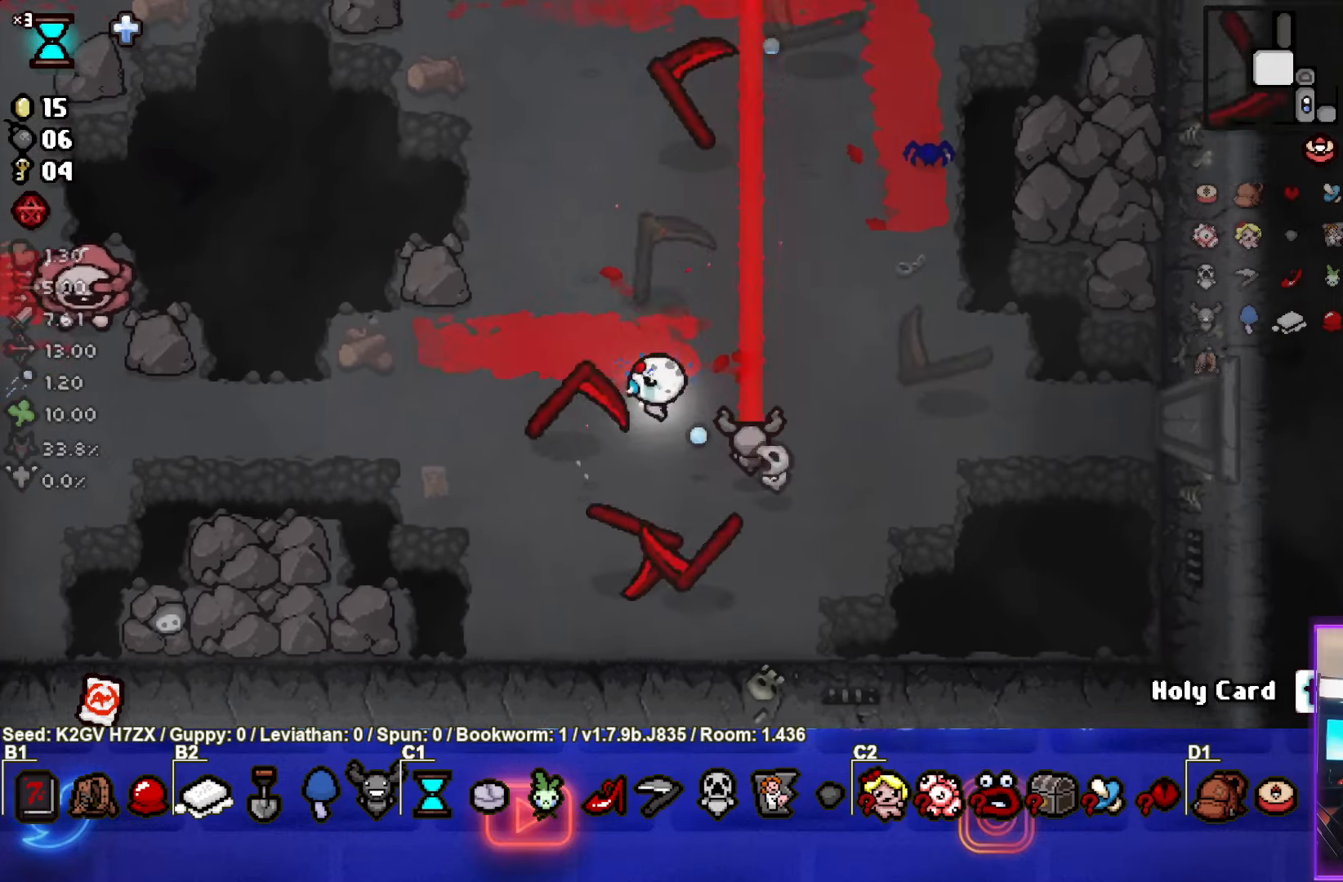
{"buttons": ["SQUARE"], "left_stick": "left", "events": [[100, "left_stick", "left"], [283, "left_stick", "center"], [400, "left_stick", "left"]]}
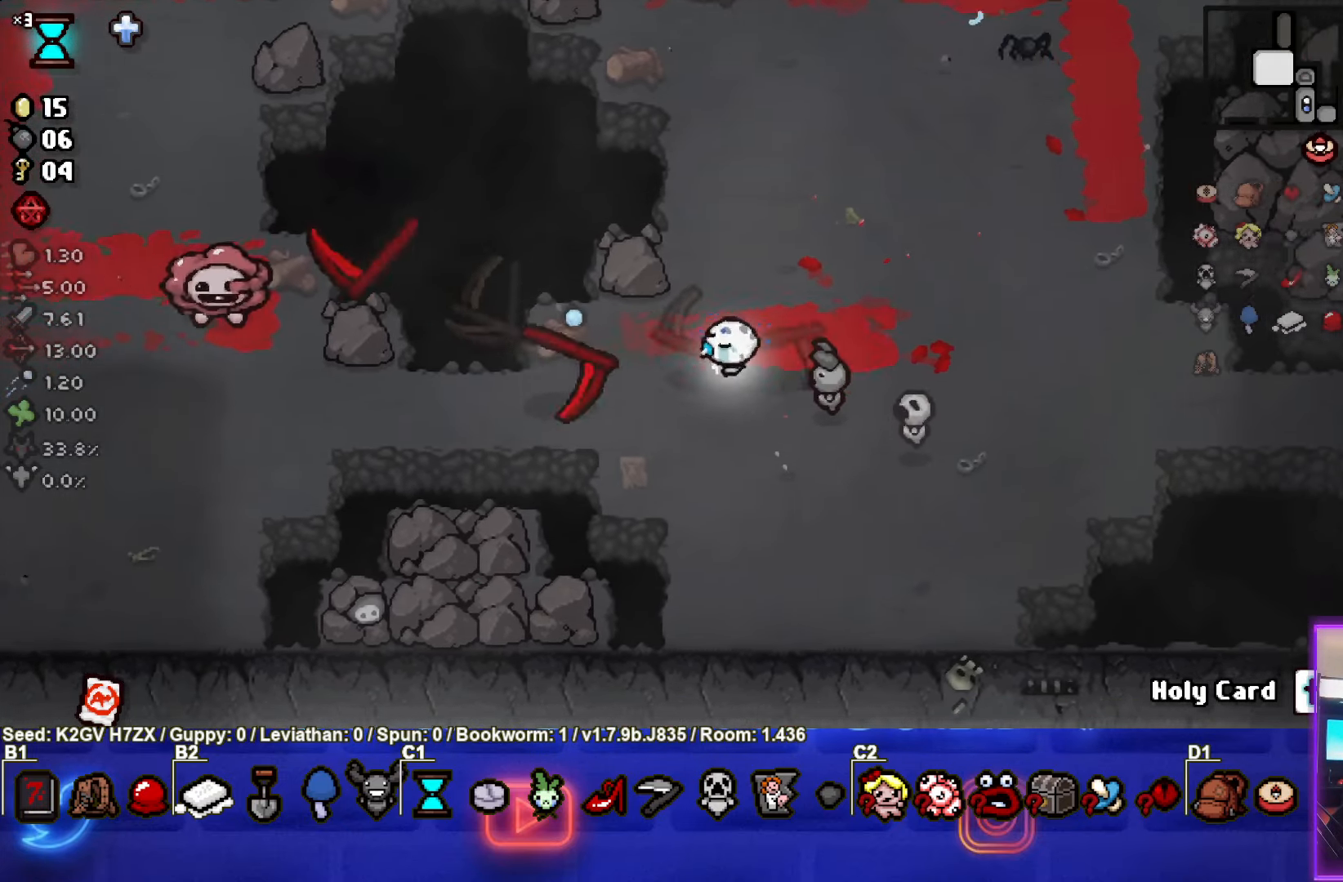
{"buttons": ["SQUARE"], "left_stick": "left", "events": [[50, "left_stick", "center"], [167, "SQUARE", "up"], [200, "left_stick", "down-left"], [250, "SQUARE", "down"], [467, "left_stick", "left"]]}
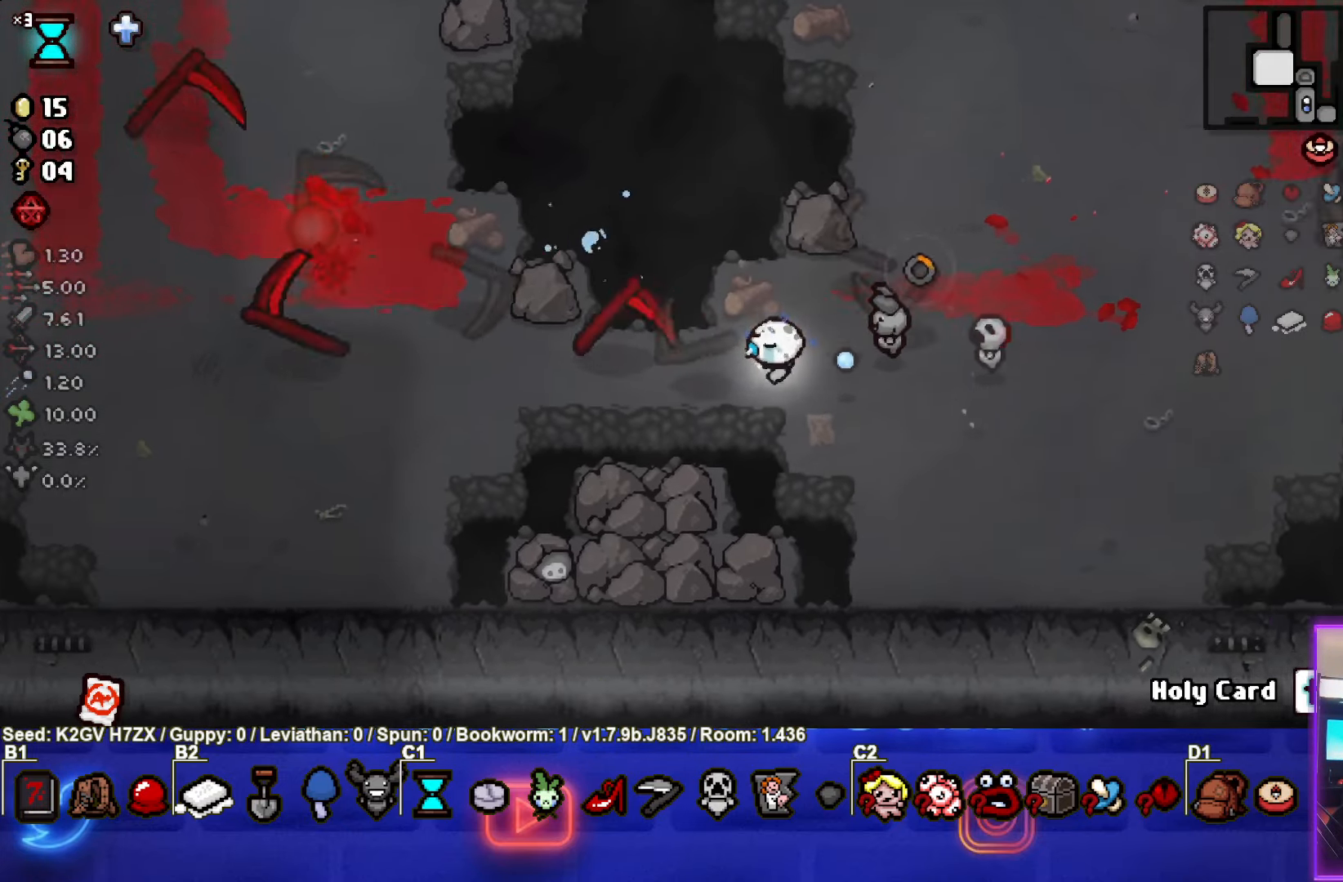
{"buttons": [], "left_stick": "left", "events": [[183, "SQUARE", "up"], [267, "SQUARE", "down"], [483, "SQUARE", "up"]]}
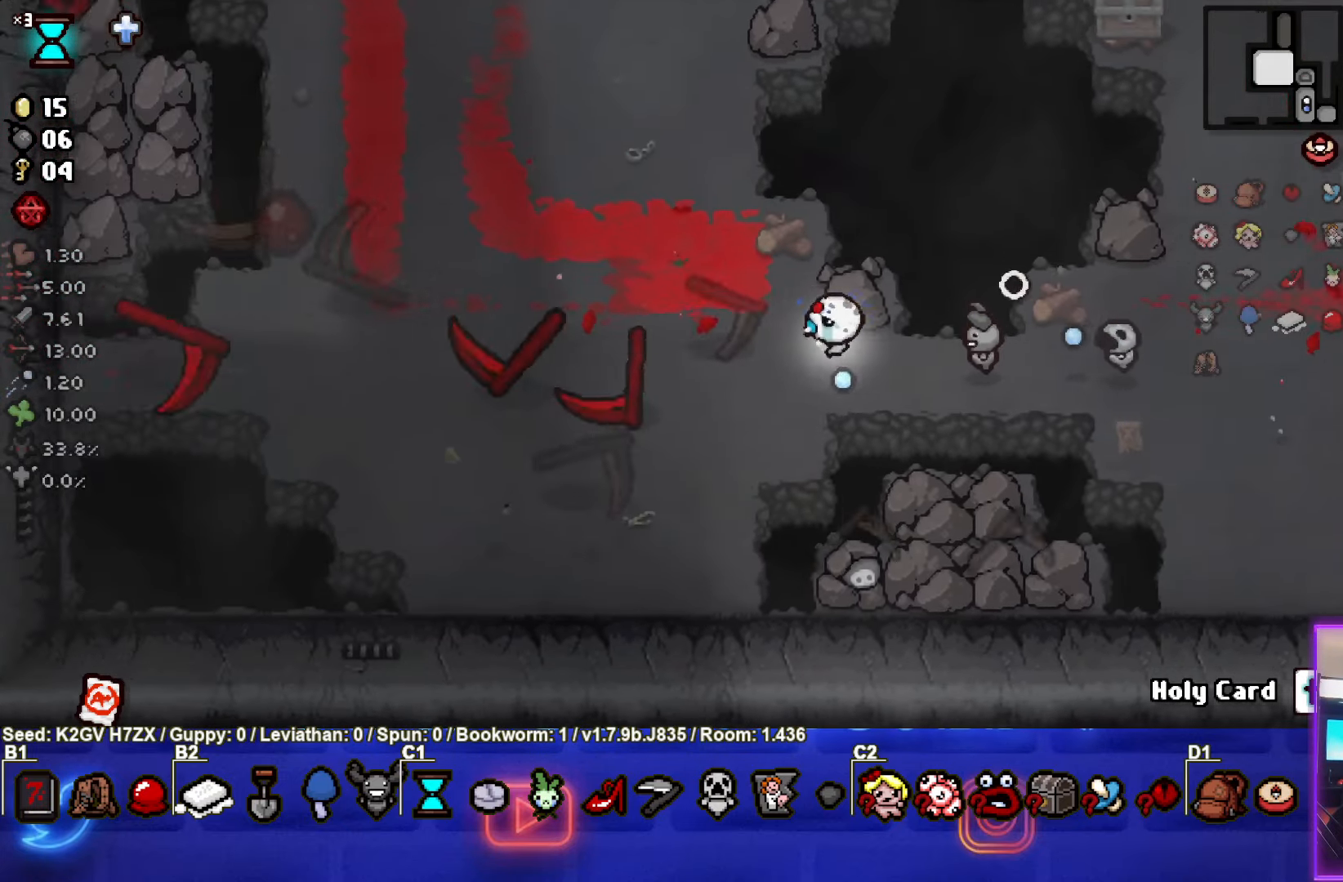
{"buttons": [], "left_stick": "up-left", "events": [[50, "left_stick", "up-left"], [117, "TRIANGLE", "down"], [300, "TRIANGLE", "up"]]}
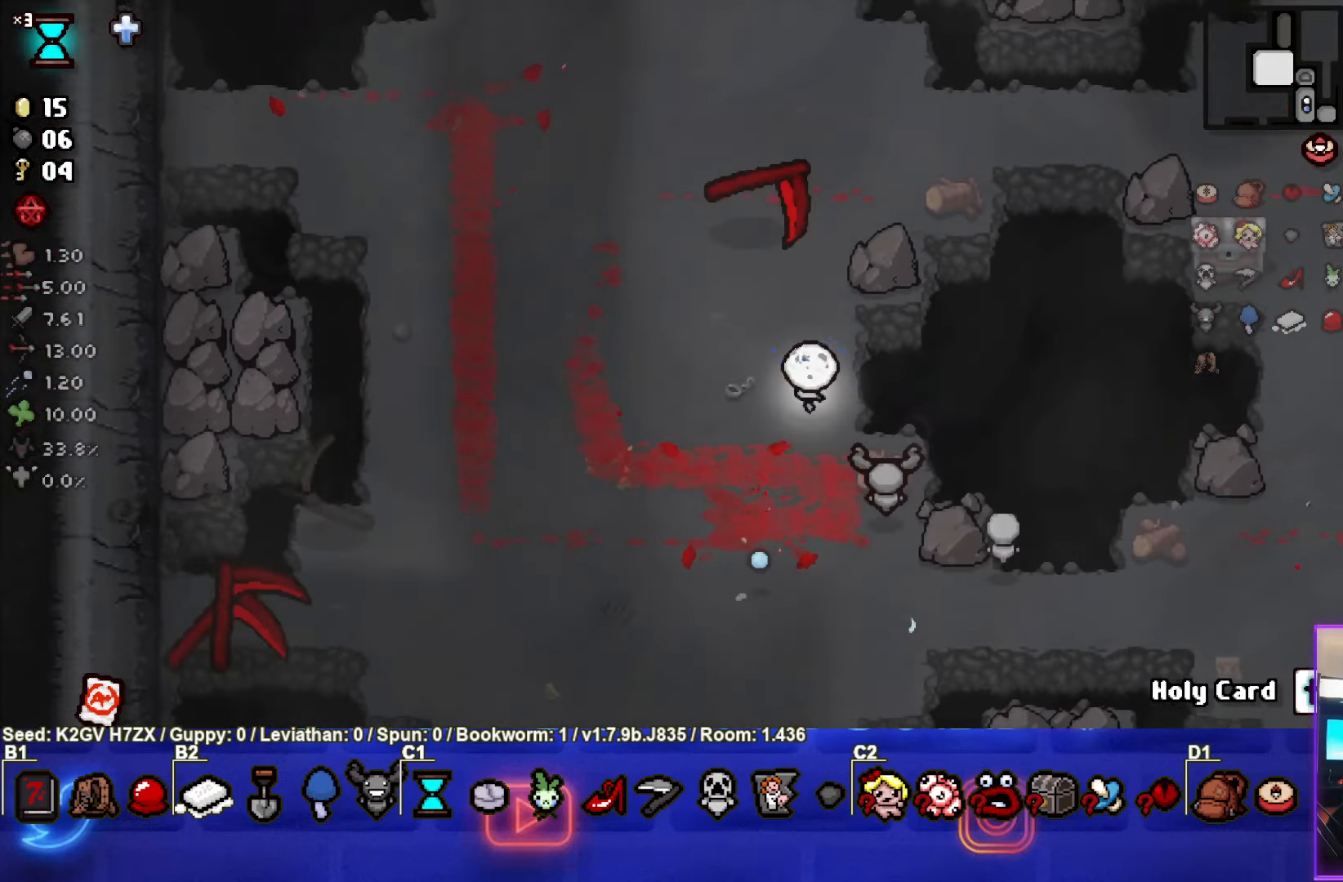
{"buttons": [], "left_stick": "up", "events": [[200, "left_stick", "center"], [383, "left_stick", "up"]]}
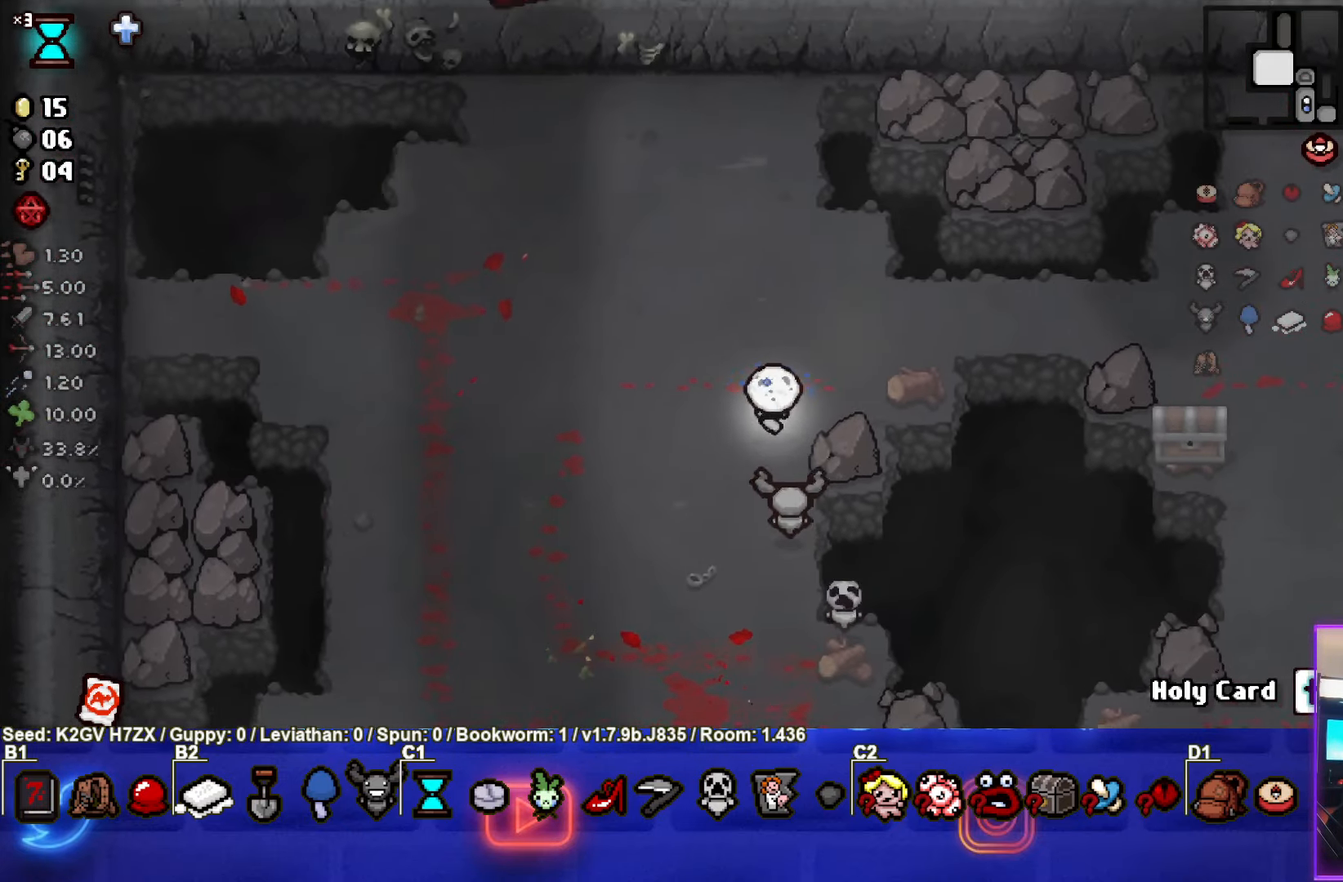
{"buttons": [], "left_stick": "right", "events": [[50, "left_stick", "up-right"], [283, "left_stick", "right"]]}
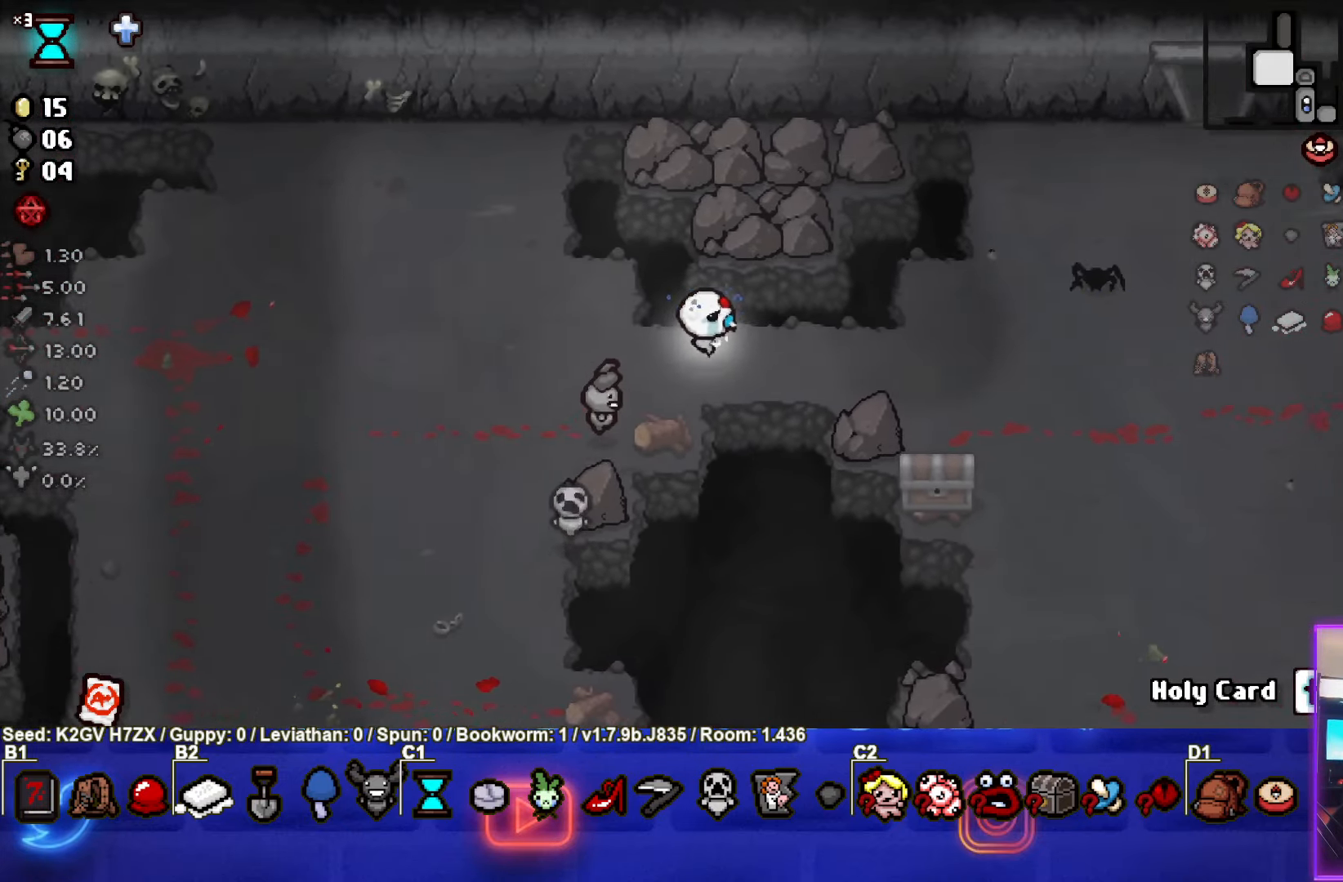
{"buttons": [], "left_stick": "up-right", "events": [[500, "left_stick", "up-right"]]}
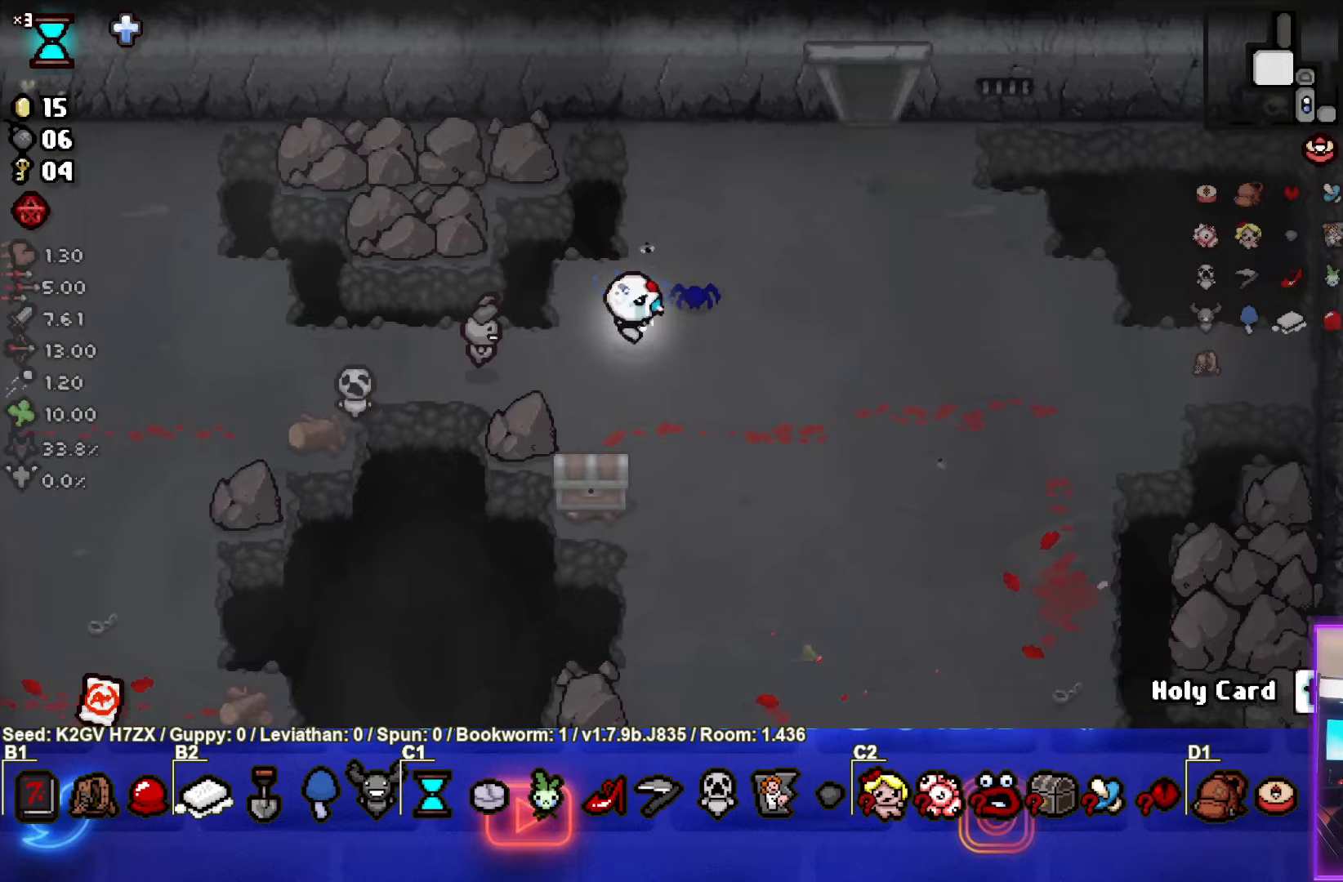
{"buttons": [], "left_stick": "up-right", "events": []}
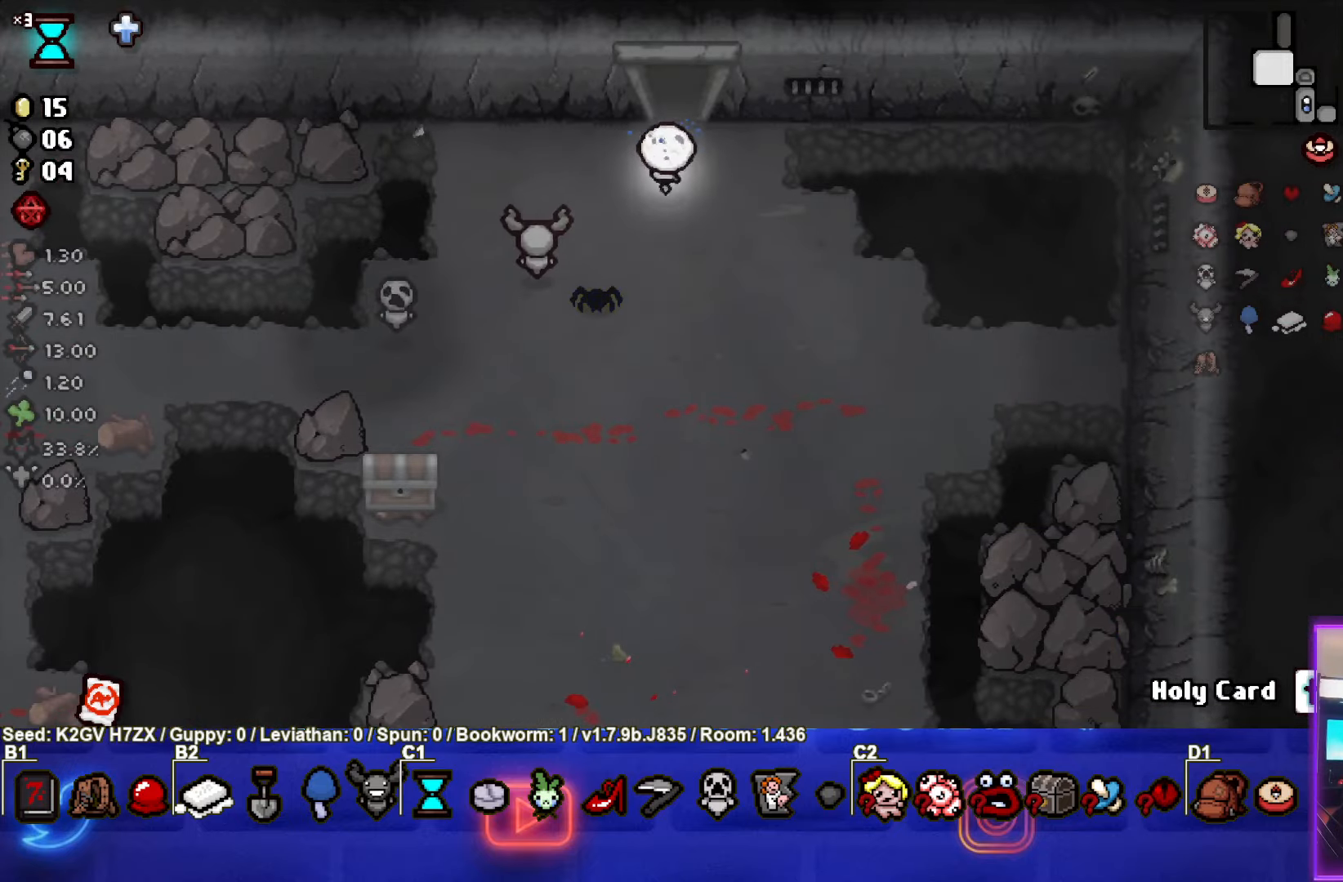
{"buttons": ["TRIANGLE"], "left_stick": "center", "events": [[17, "left_stick", "up"], [367, "TRIANGLE", "down"], [383, "left_stick", "center"]]}